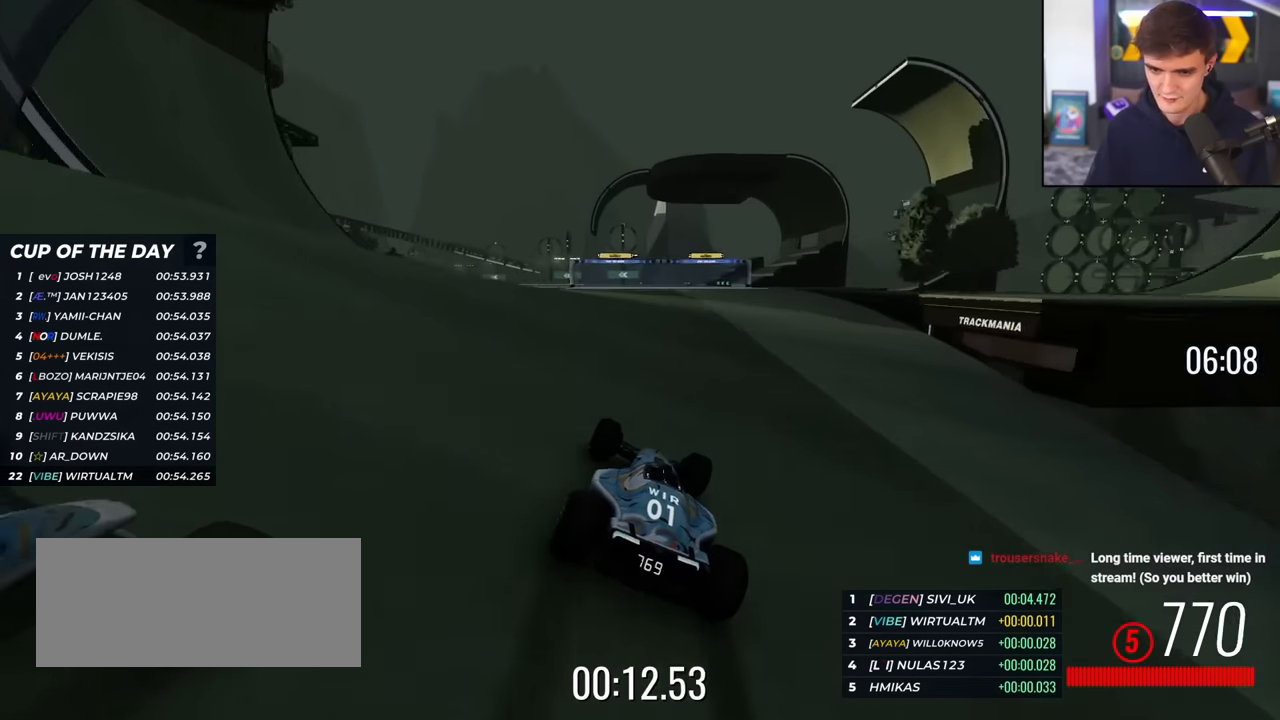
Gameplay with keyboard; each line is a JSON object with the keys held at the frame after it. "events" lists presses ("down") and releases ("up") of "brake", "down", "left", "right" and "up" between this image and that frame as [ms after this image, input, new state], when the widget could be followed in between. No other keys are recorded. Mouse input is not recorded. Key names are as the overlay labels them; some are game actions (e.g. jump) rather than physical keys.
{"keys": ["up"], "events": [[50, "left", "up"], [334, "left", "down"], [434, "left", "up"]]}
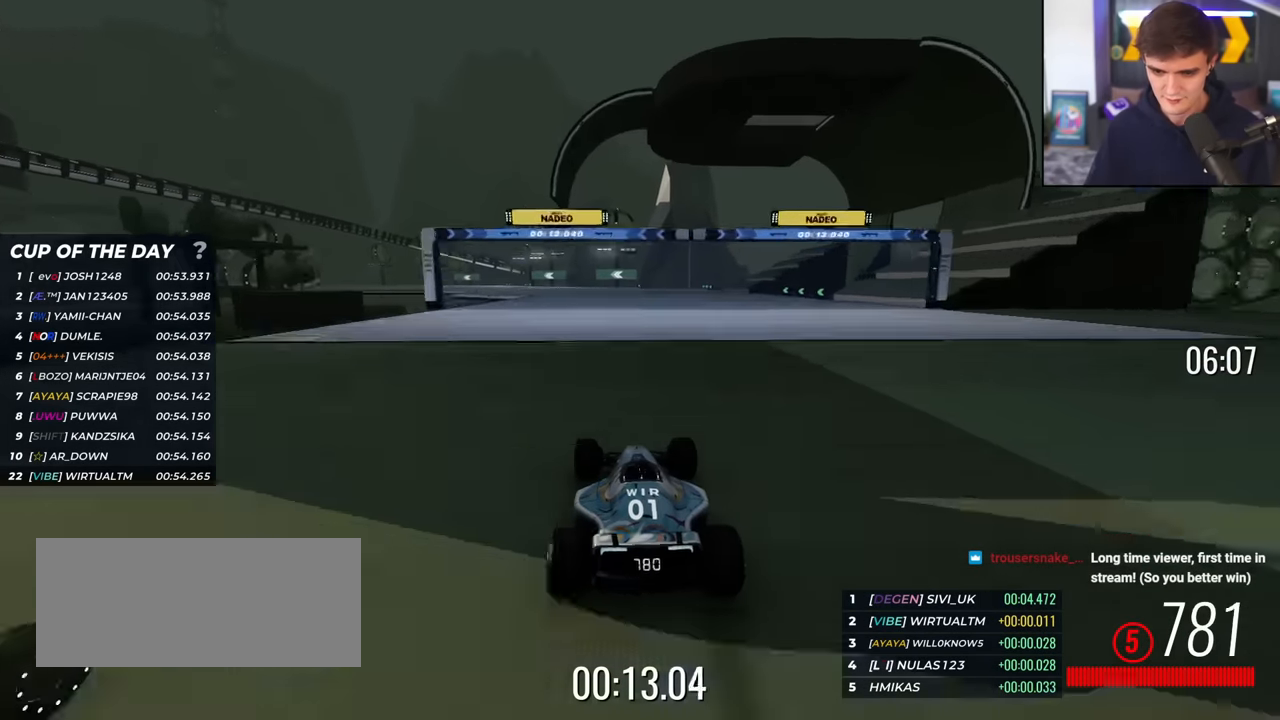
{"keys": ["up"], "events": [[66, "left", "down"], [167, "left", "up"], [250, "left", "down"], [300, "left", "up"], [400, "left", "down"], [484, "left", "up"]]}
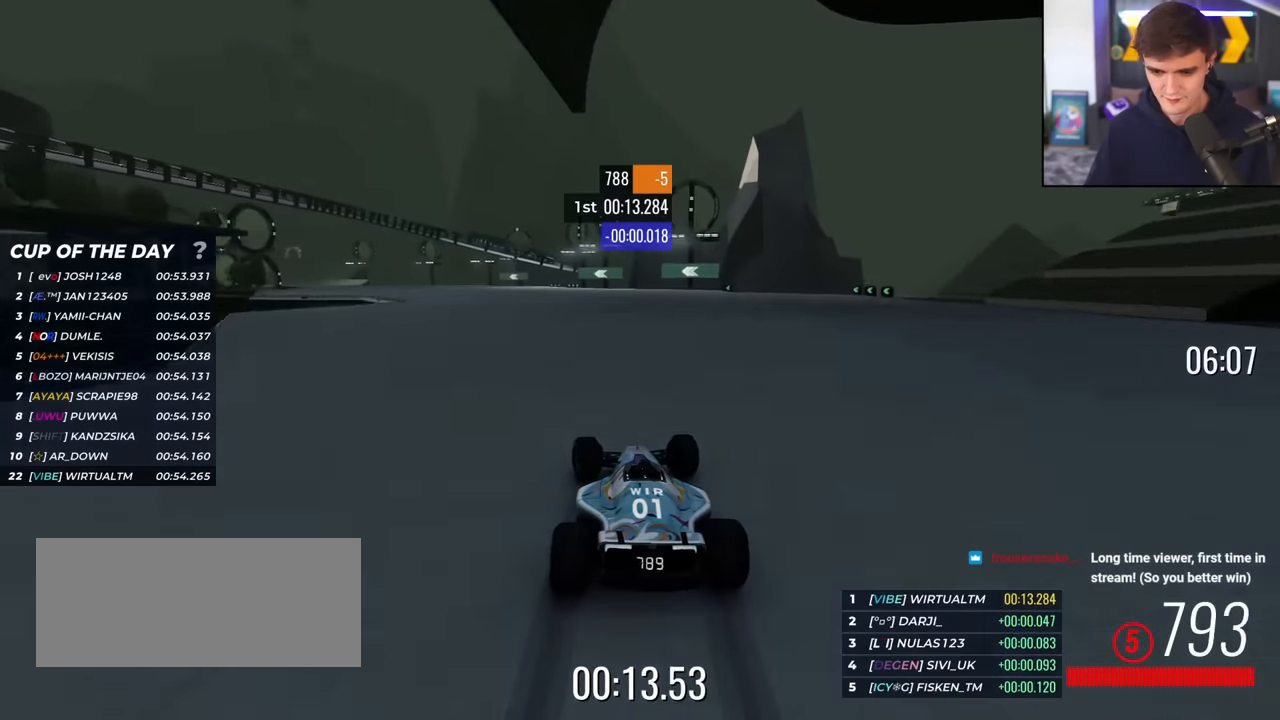
{"keys": ["up"], "events": [[84, "left", "down"], [184, "left", "up"], [284, "left", "down"], [317, "left", "up"], [417, "left", "down"], [501, "left", "up"]]}
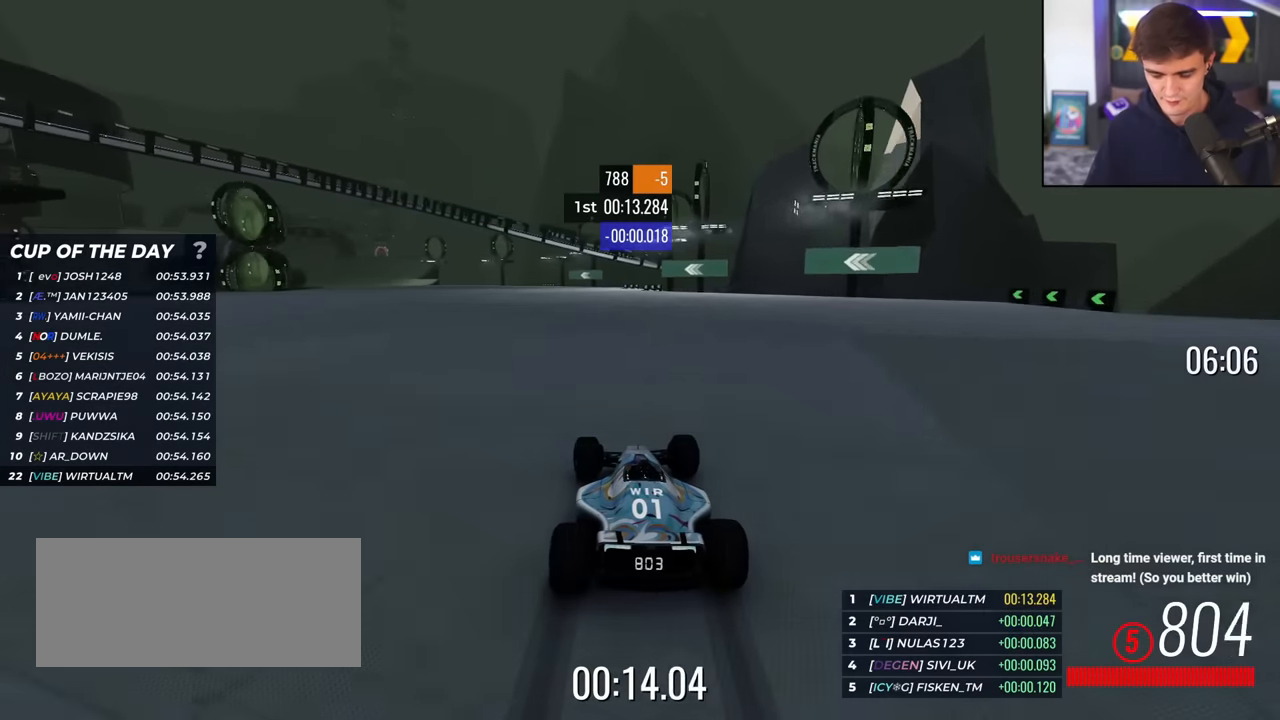
{"keys": ["up"], "events": [[100, "left", "down"], [150, "left", "up"], [250, "left", "down"], [333, "left", "up"], [383, "left", "down"], [484, "left", "up"]]}
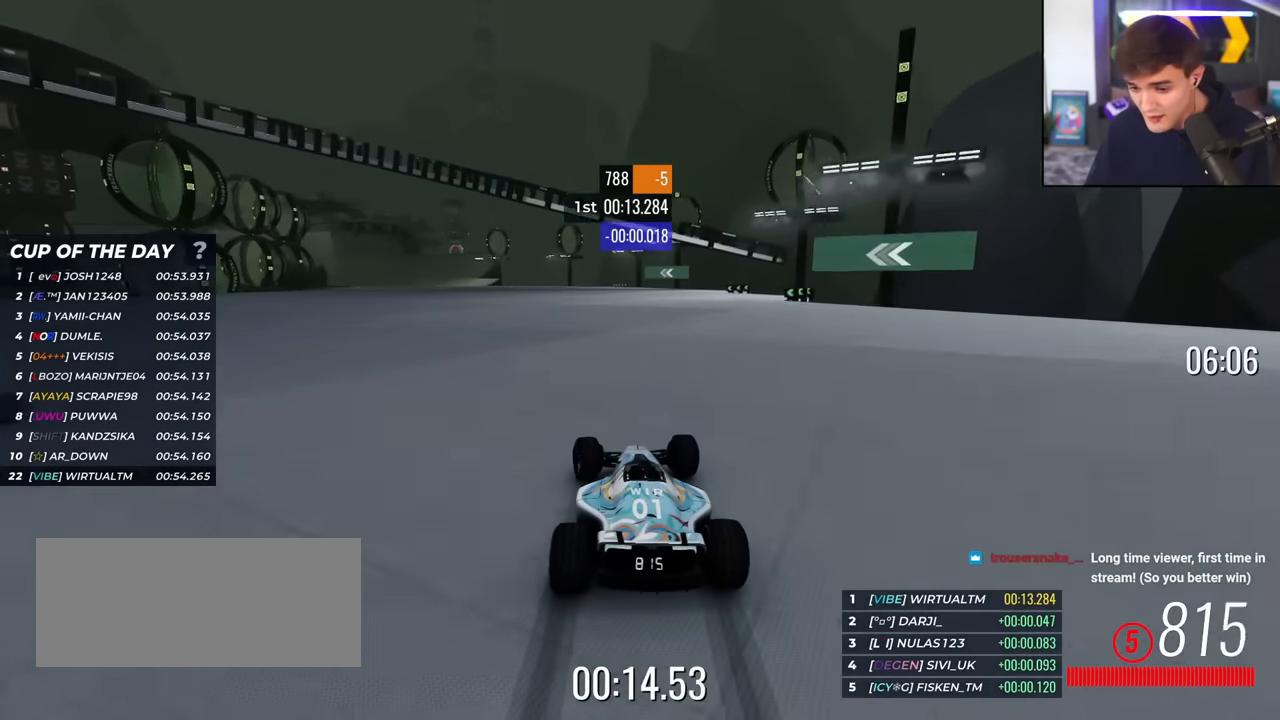
{"keys": ["up"], "events": [[34, "left", "down"], [117, "left", "up"], [217, "left", "down"], [267, "left", "up"], [351, "left", "down"], [451, "left", "up"]]}
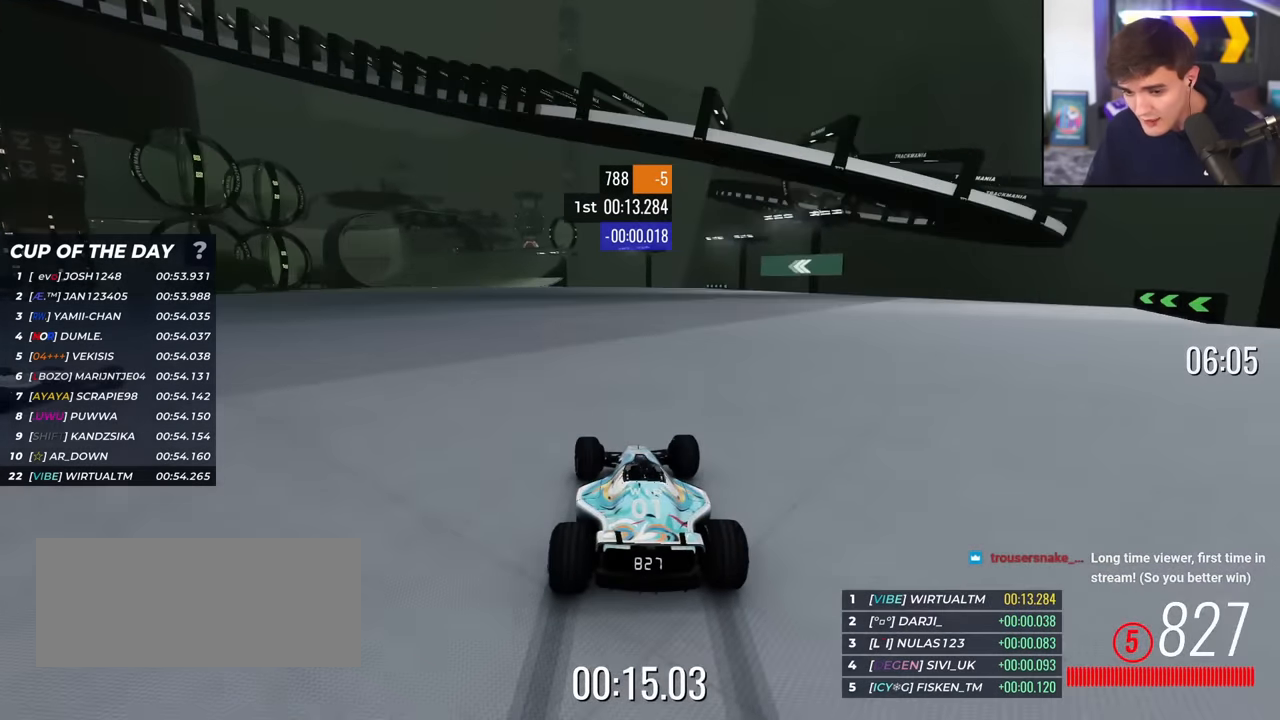
{"keys": ["up"], "events": [[50, "left", "down"], [83, "left", "up"], [183, "left", "down"], [283, "left", "up"], [367, "left", "down"], [417, "left", "up"]]}
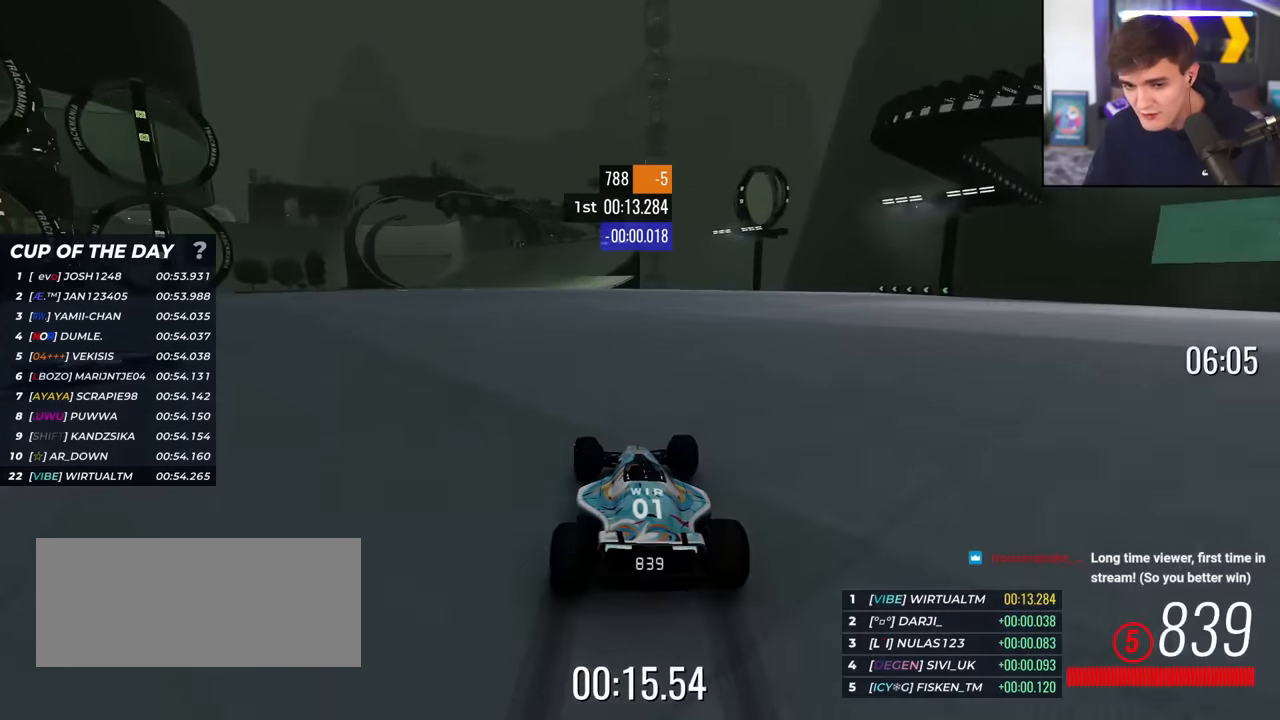
{"keys": ["up"], "events": [[17, "left", "down"], [100, "left", "up"], [200, "left", "down"], [250, "left", "up"], [334, "left", "down"], [434, "left", "up"]]}
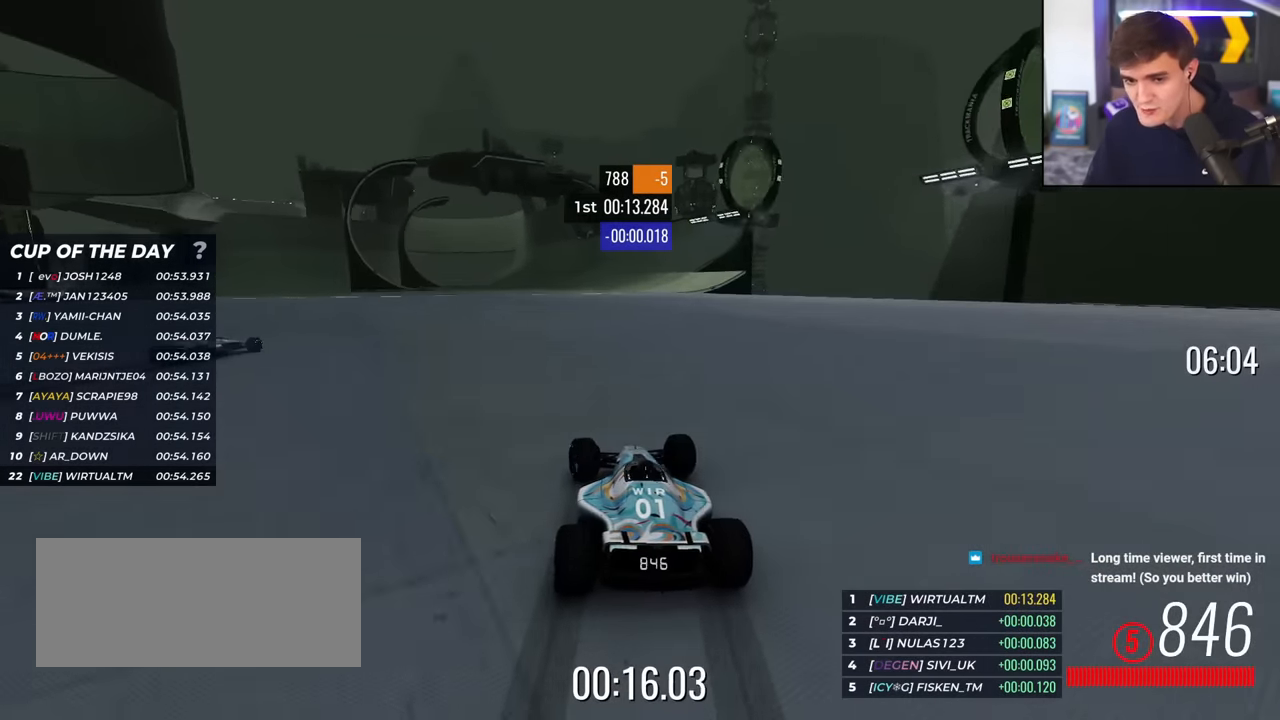
{"keys": ["up"], "events": [[66, "right", "down"], [217, "right", "up"], [317, "left", "down"], [500, "left", "up"]]}
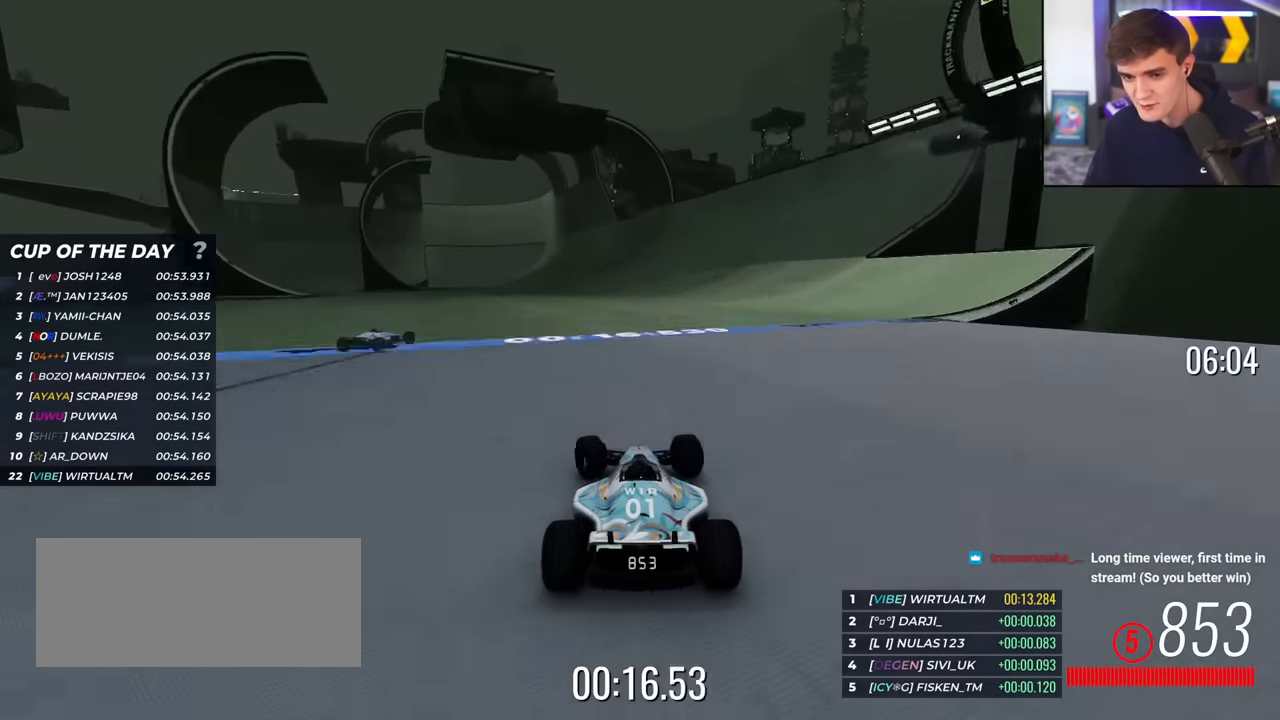
{"keys": ["left", "up"], "events": [[468, "left", "down"]]}
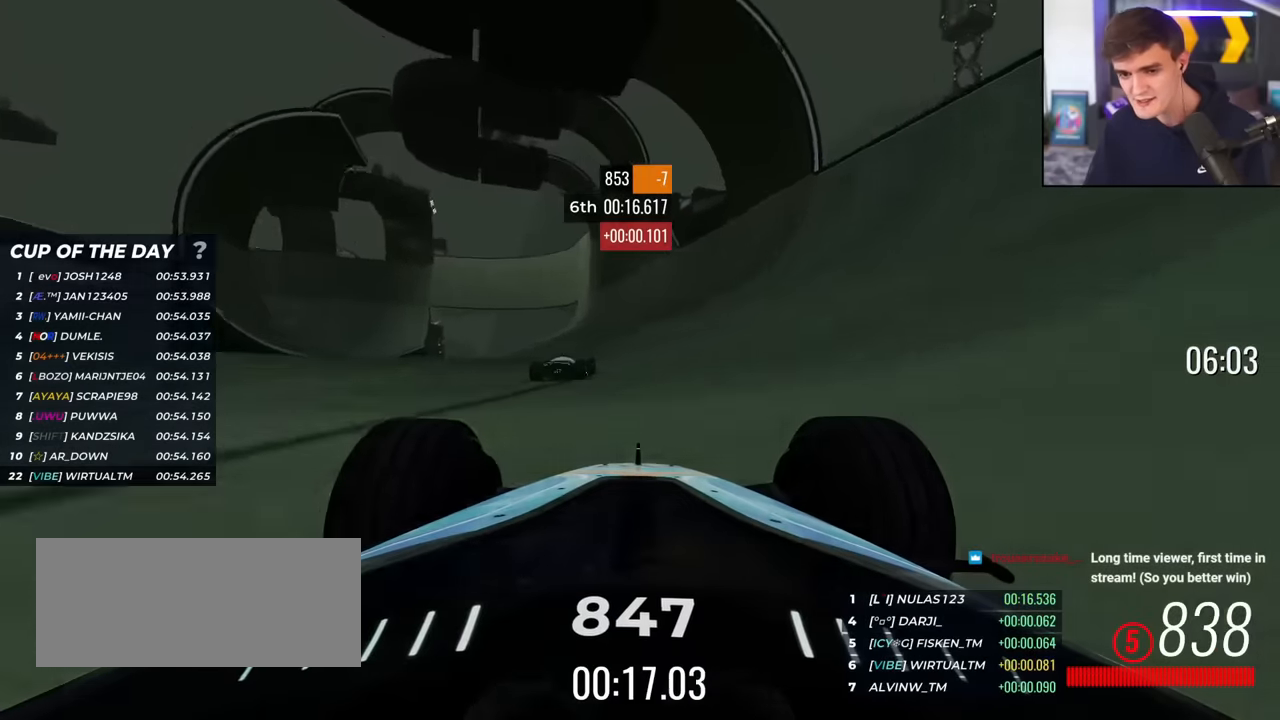
{"keys": ["up"], "events": [[50, "left", "up"]]}
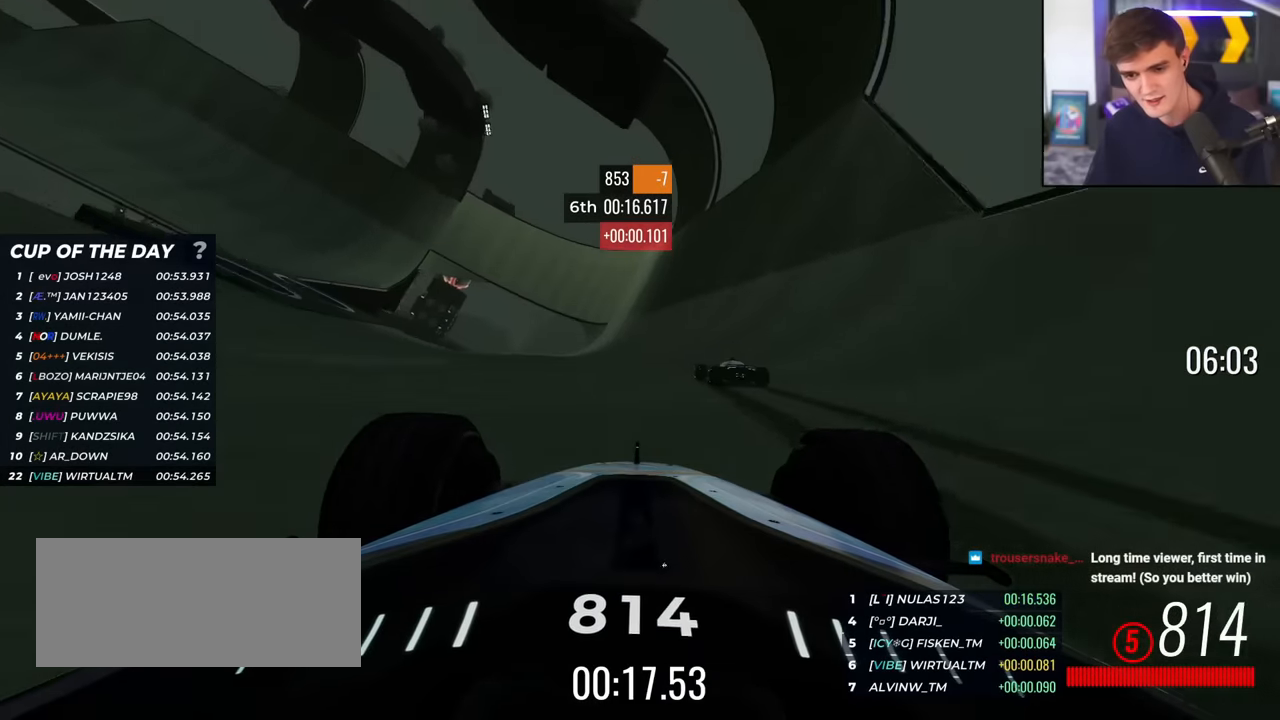
{"keys": ["up"], "events": [[167, "left", "down"], [317, "left", "up"]]}
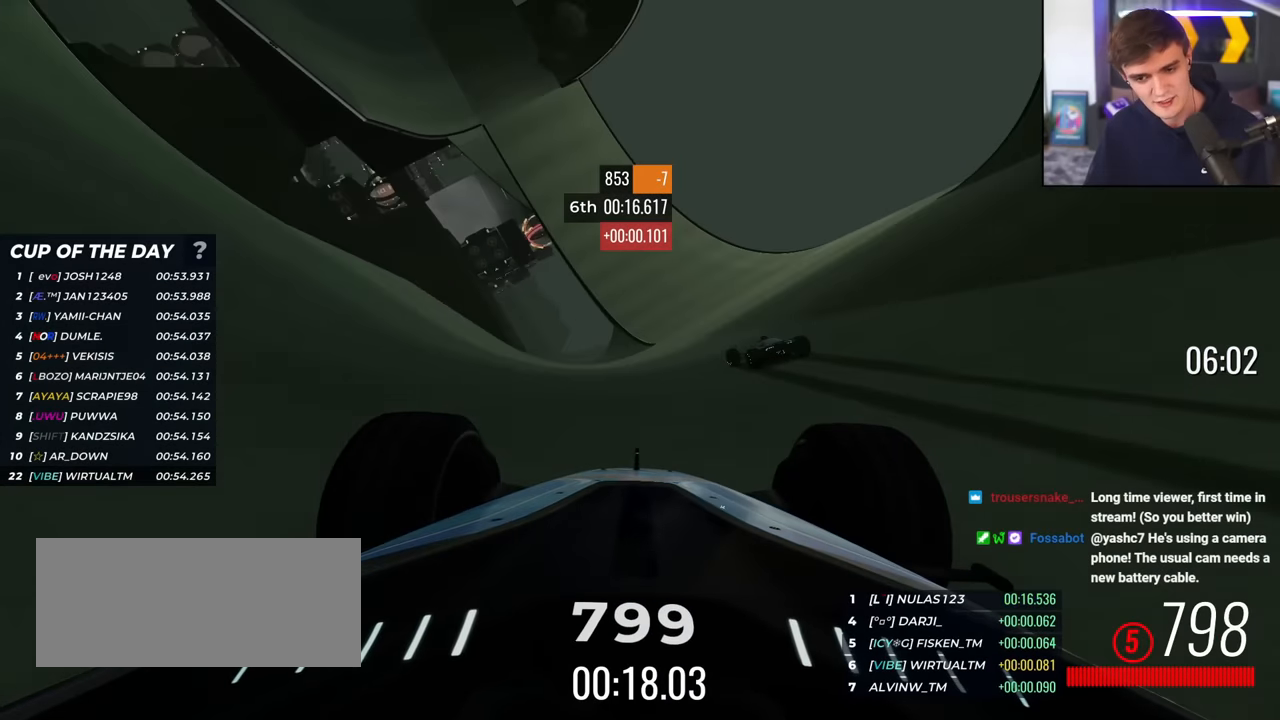
{"keys": ["left", "up"], "events": [[101, "left", "down"], [284, "left", "up"], [367, "left", "down"]]}
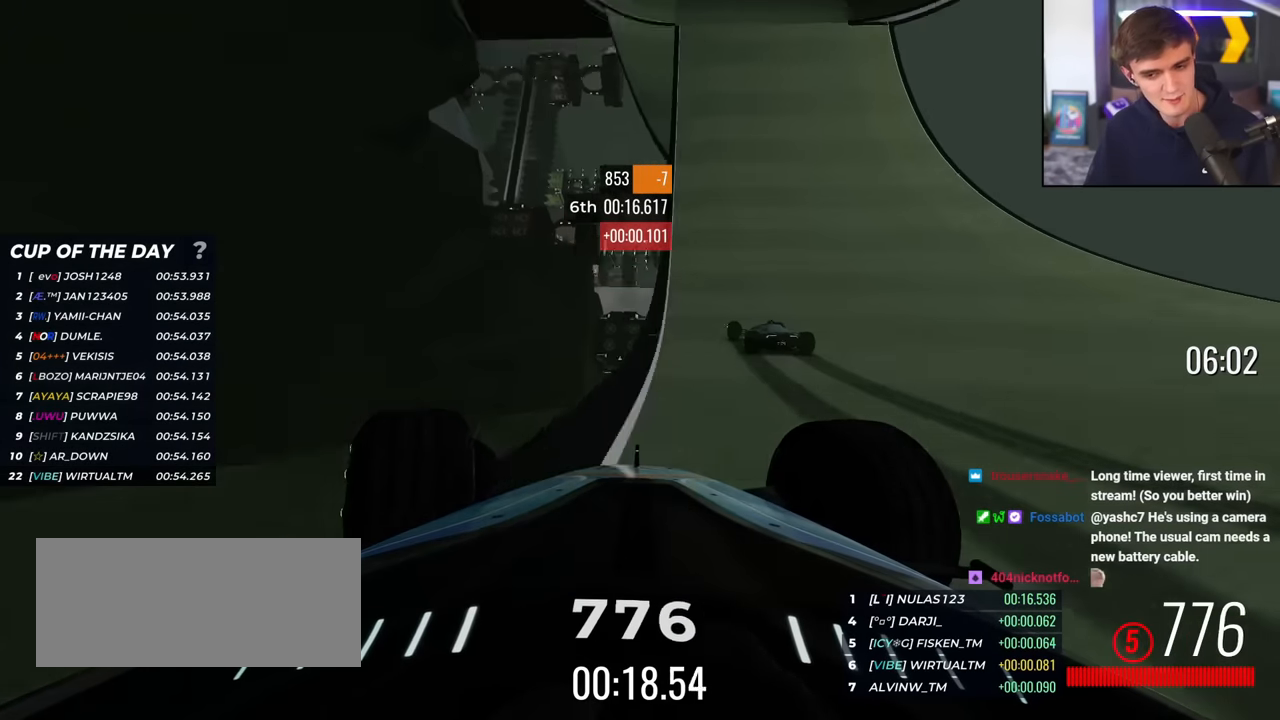
{"keys": ["left", "up"], "events": [[17, "left", "up"], [50, "left", "down"], [100, "left", "up"], [434, "left", "down"]]}
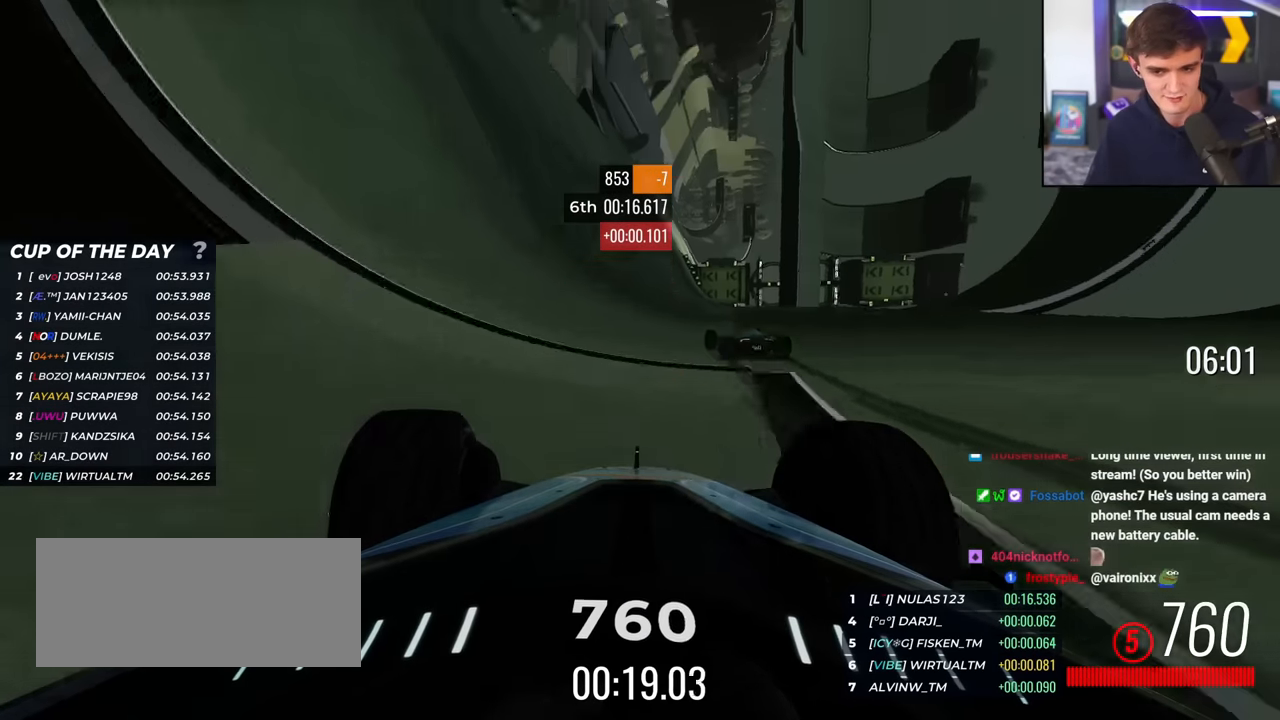
{"keys": ["up"], "events": [[34, "left", "up"], [317, "left", "down"], [401, "left", "up"]]}
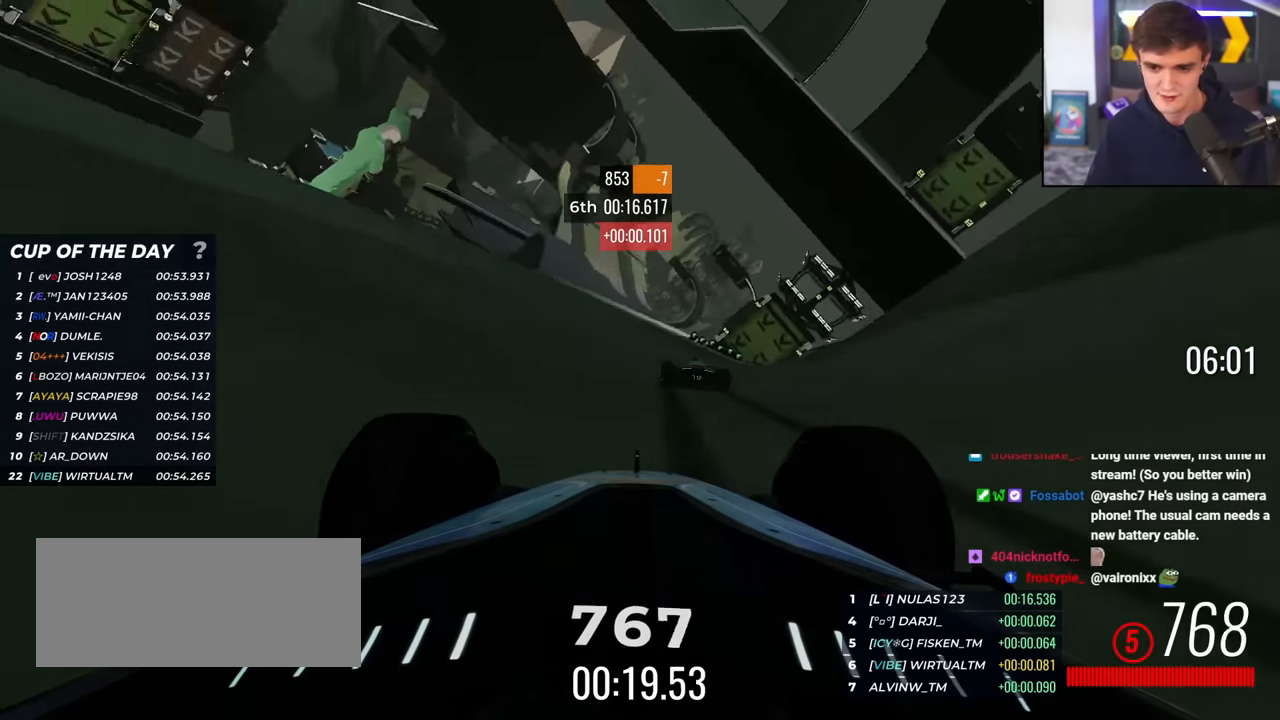
{"keys": ["left", "up"], "events": [[183, "left", "down"], [284, "left", "up"], [467, "left", "down"]]}
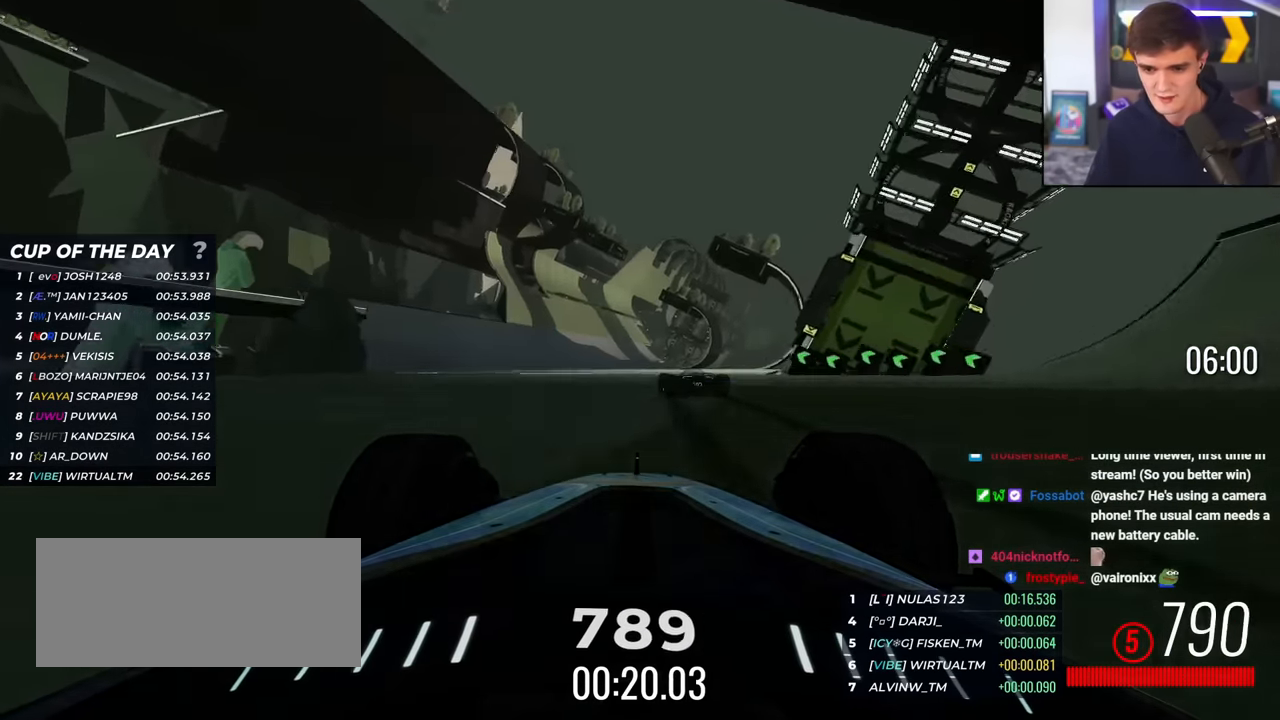
{"keys": ["left", "up"], "events": [[17, "left", "up"], [334, "left", "down"], [434, "left", "up"], [484, "left", "down"]]}
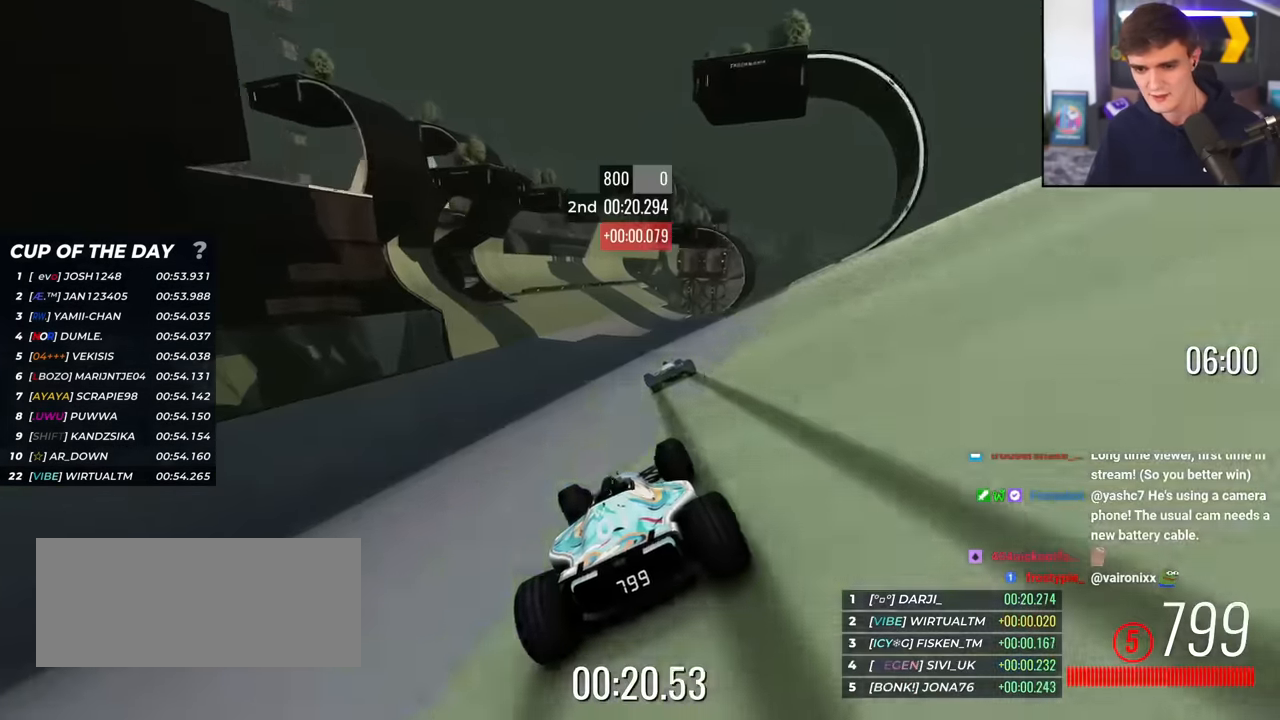
{"keys": ["up"], "events": [[83, "left", "up"], [217, "left", "down"], [317, "left", "up"]]}
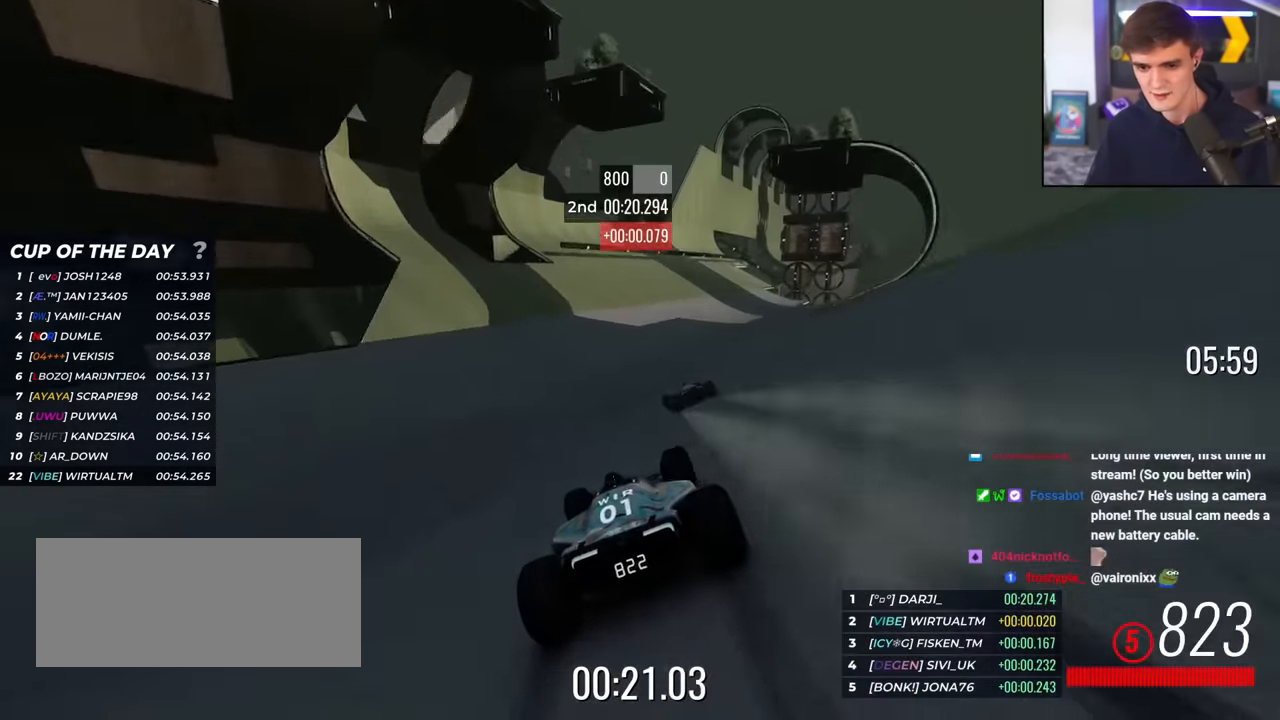
{"keys": ["left", "up"], "events": [[34, "right", "down"], [317, "right", "up"], [417, "left", "down"]]}
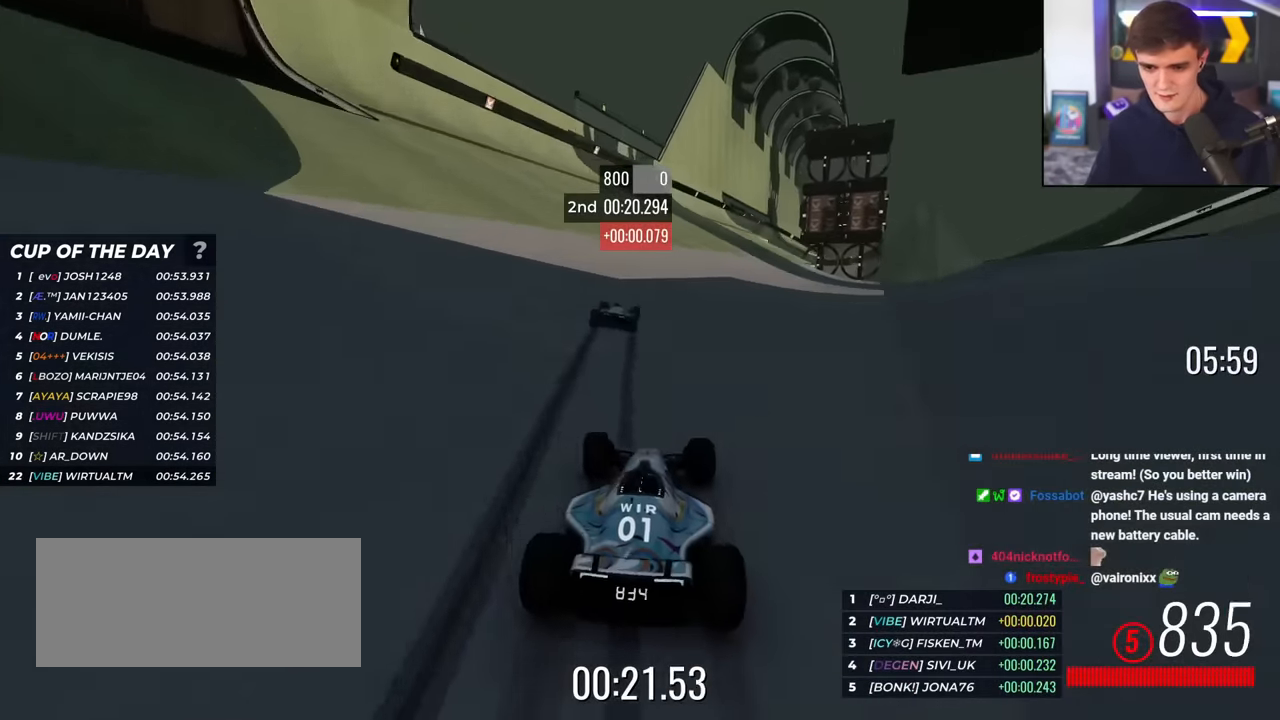
{"keys": ["right", "up"], "events": [[100, "left", "up"], [333, "right", "down"]]}
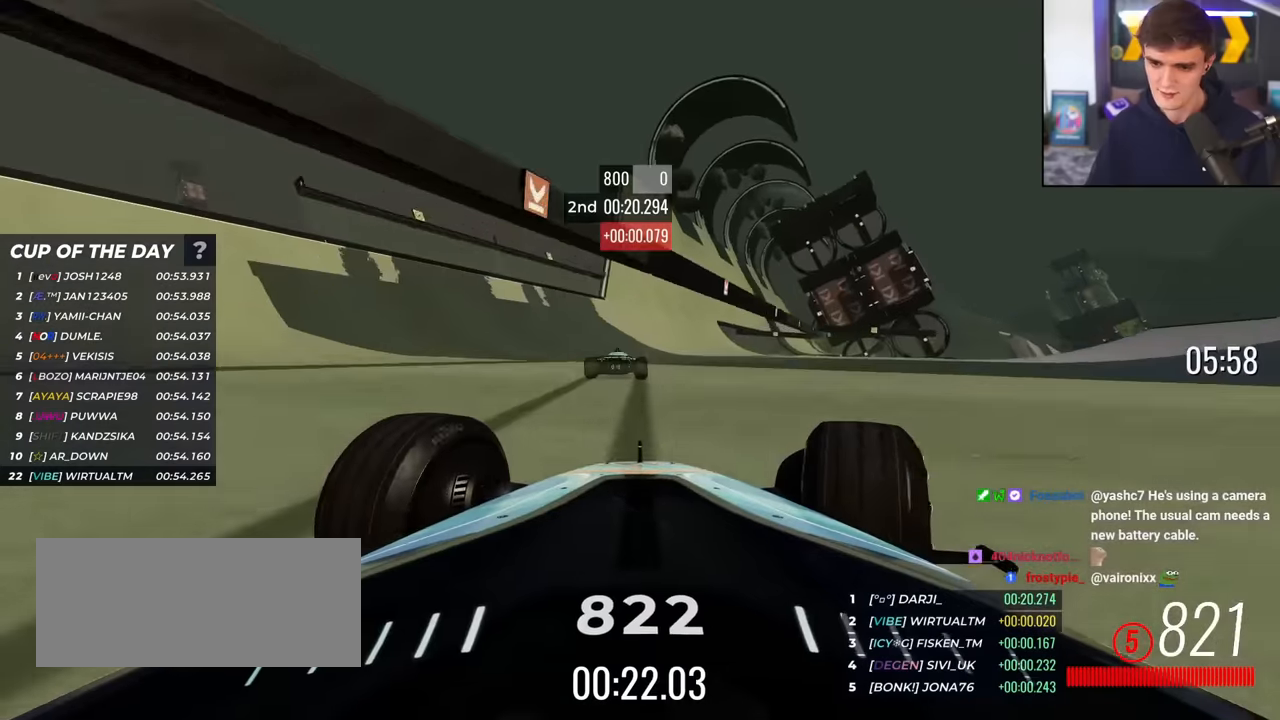
{"keys": ["up"], "events": [[33, "right", "up"], [300, "right", "down"], [450, "right", "up"]]}
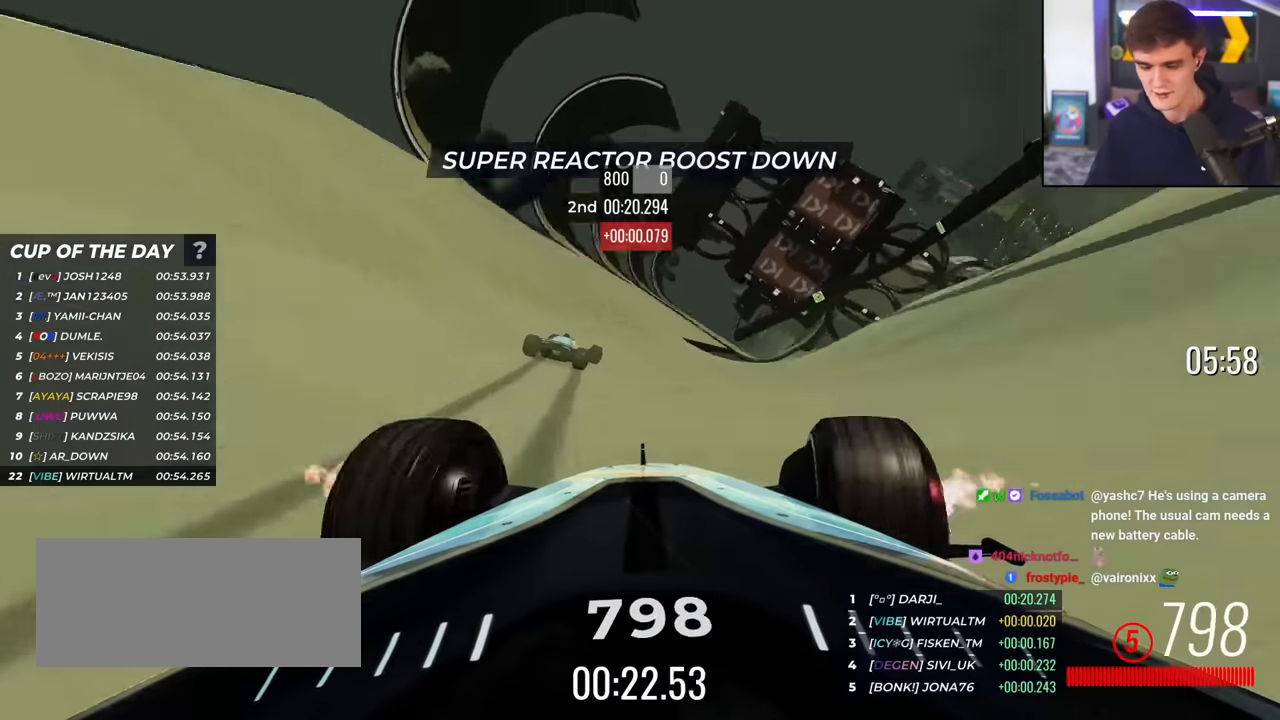
{"keys": ["right", "up"], "events": [[418, "right", "down"]]}
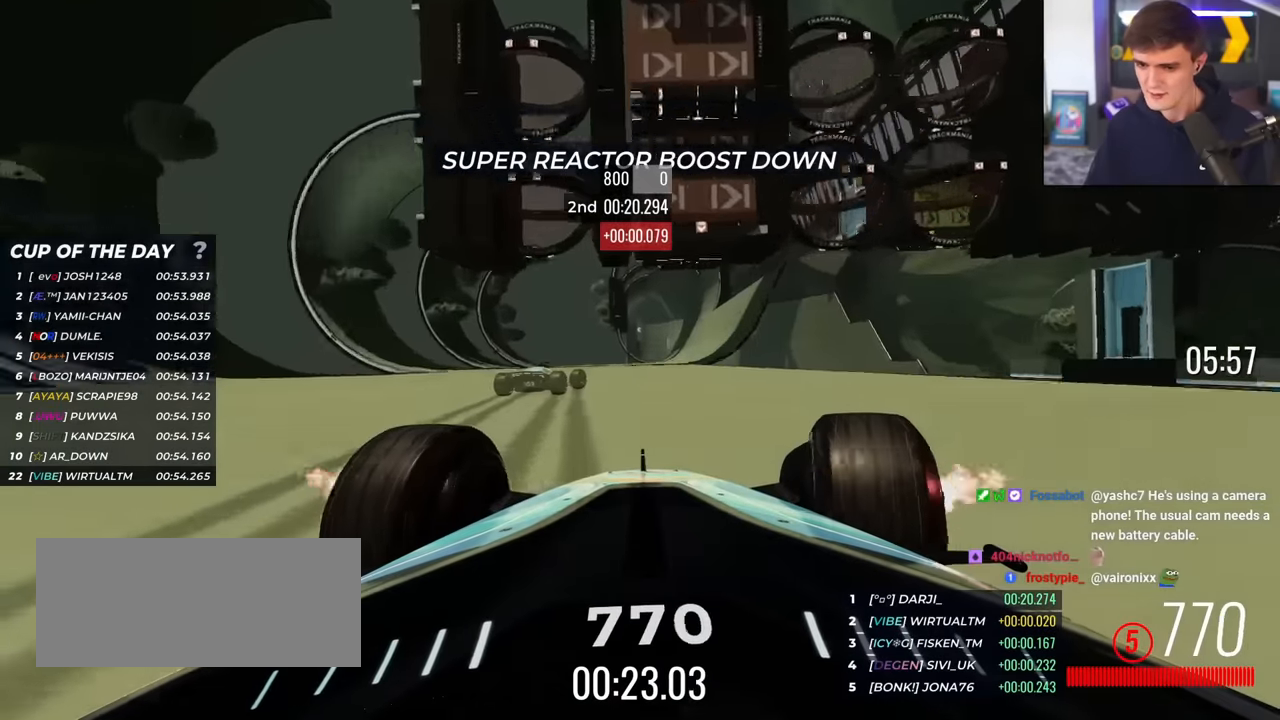
{"keys": ["right", "up"], "events": [[250, "right", "up"], [334, "right", "down"]]}
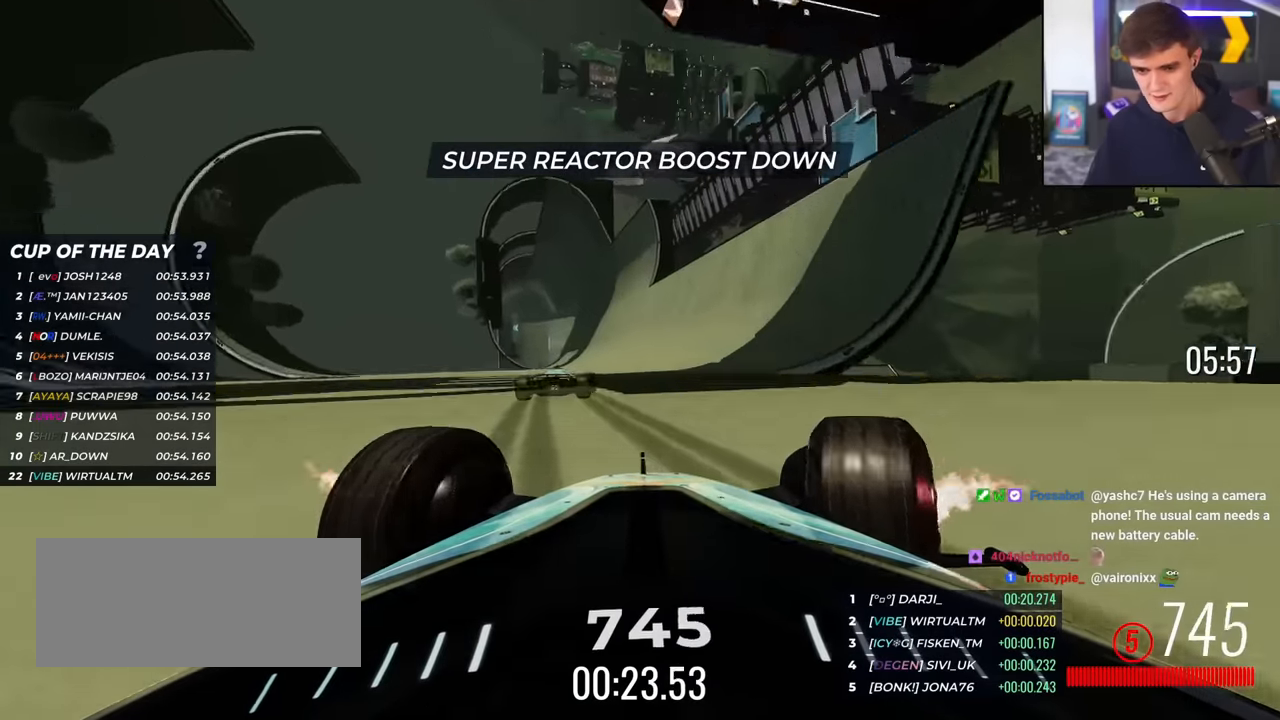
{"keys": ["up"], "events": [[34, "right", "up"], [301, "right", "down"], [351, "right", "up"]]}
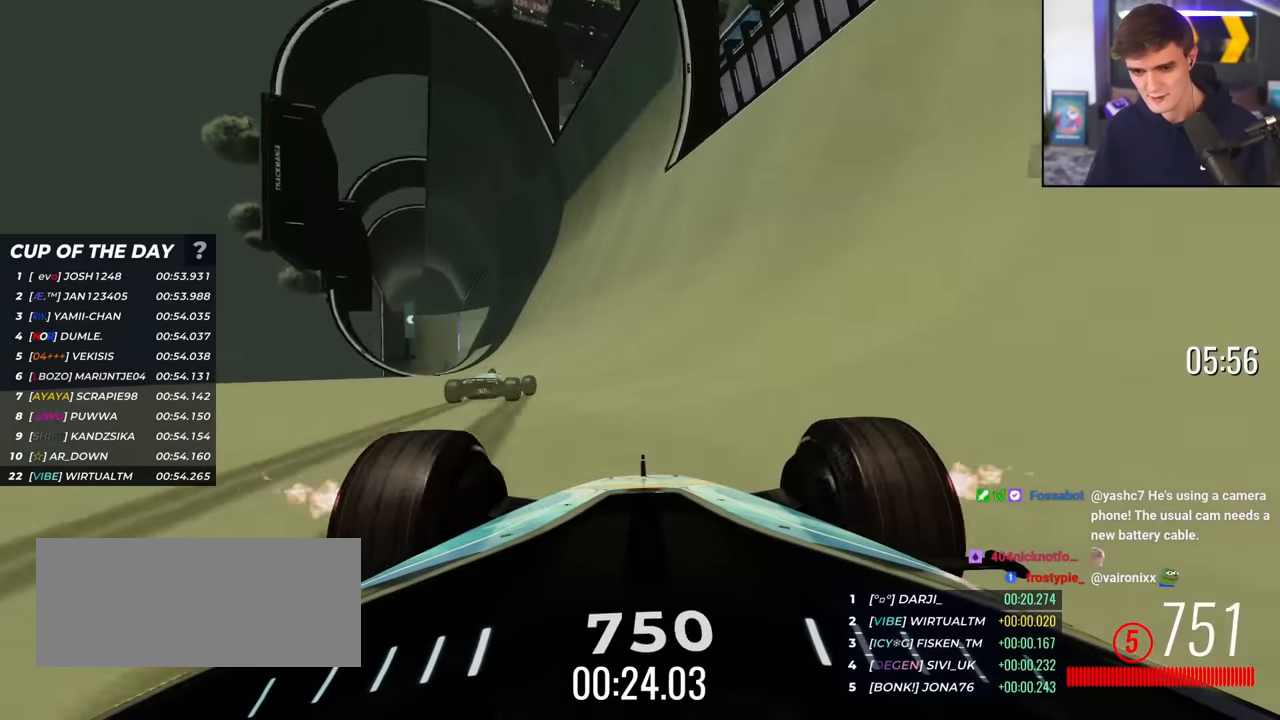
{"keys": ["right", "up"], "events": [[33, "right", "down"], [133, "right", "up"], [284, "right", "down"], [367, "right", "up"], [467, "right", "down"]]}
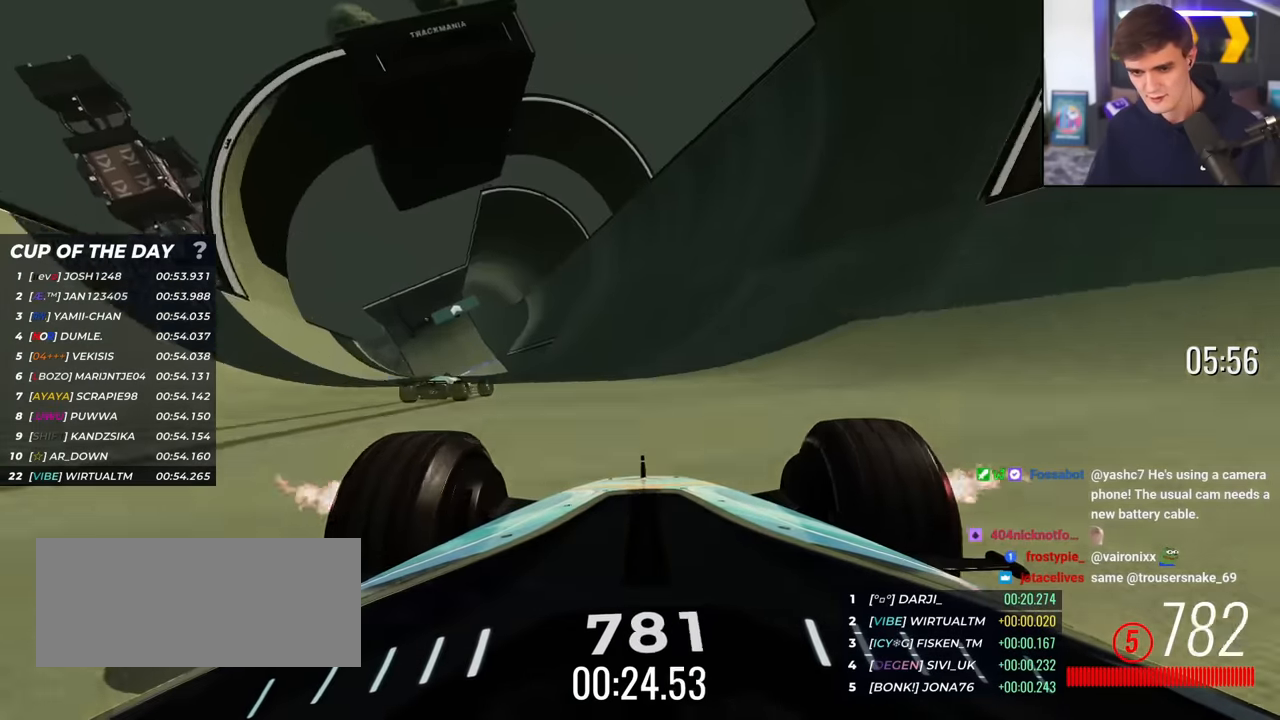
{"keys": ["up"], "events": [[67, "right", "up"], [284, "right", "down"], [434, "right", "up"]]}
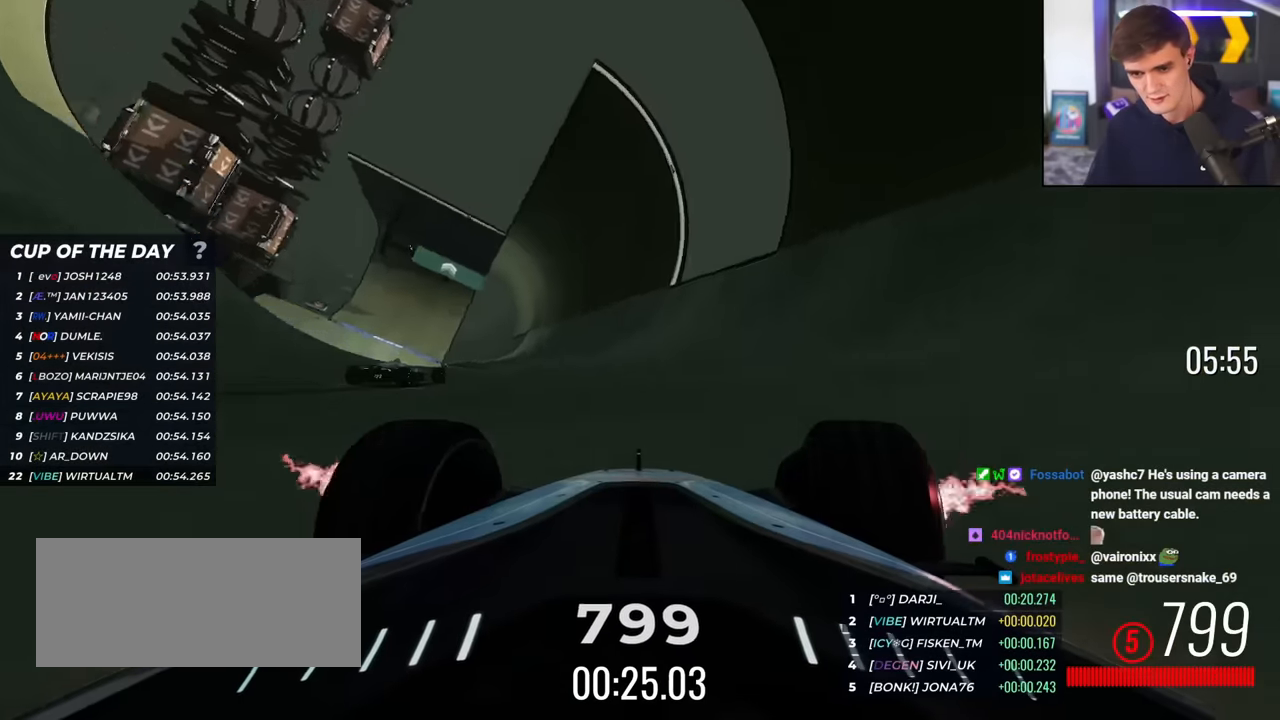
{"keys": ["up"], "events": [[67, "right", "down"], [167, "right", "up"], [400, "right", "down"], [500, "right", "up"]]}
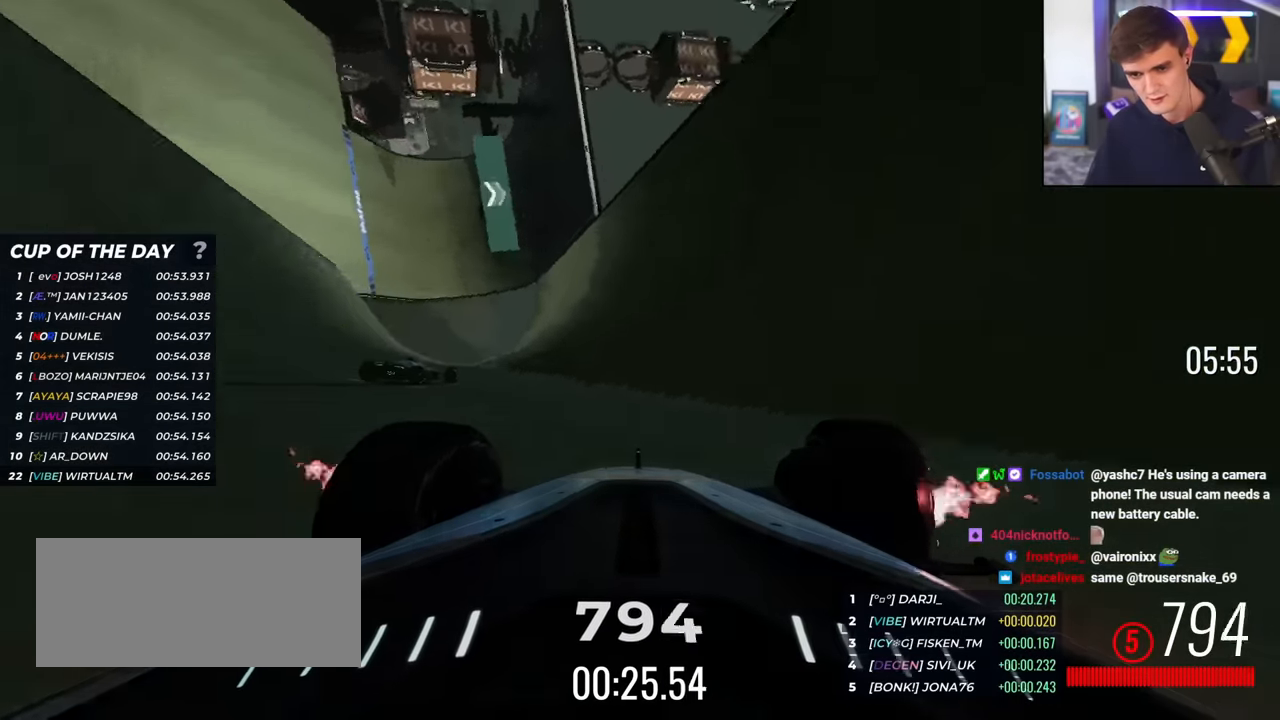
{"keys": ["up"], "events": [[184, "right", "down"], [317, "right", "up"]]}
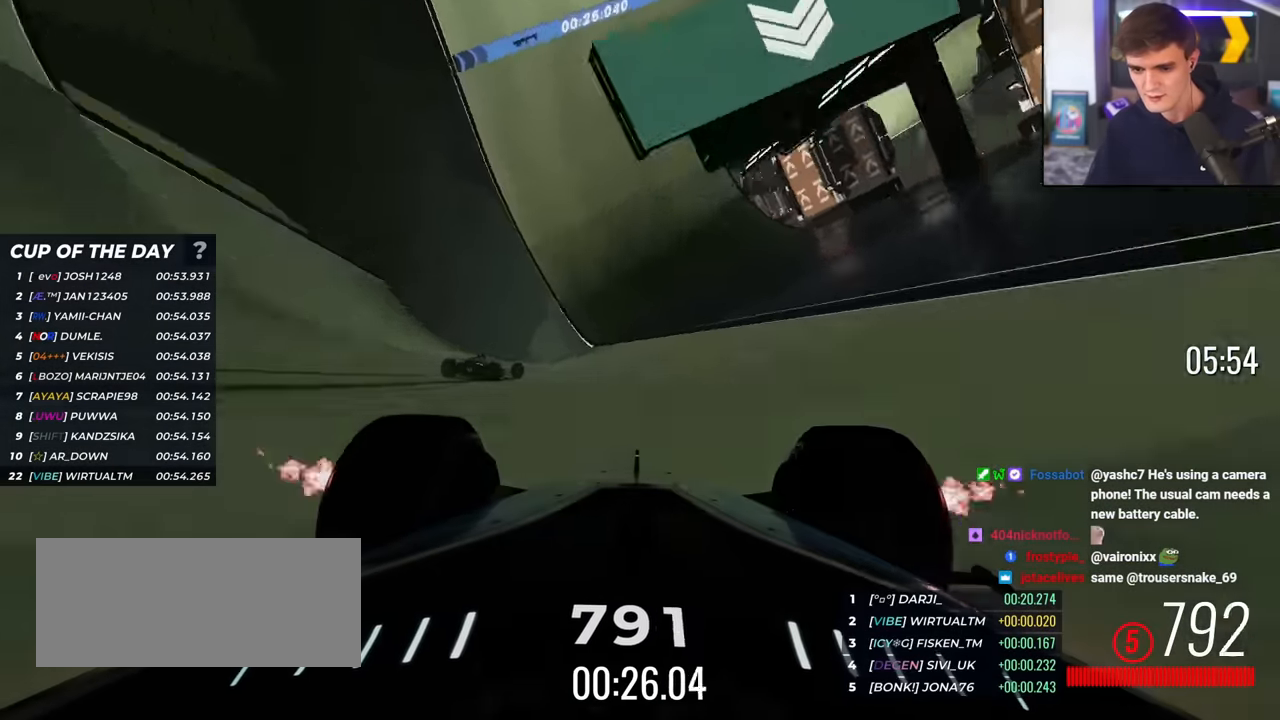
{"keys": ["up"], "events": [[50, "right", "down"], [200, "right", "up"], [300, "right", "down"], [384, "right", "up"]]}
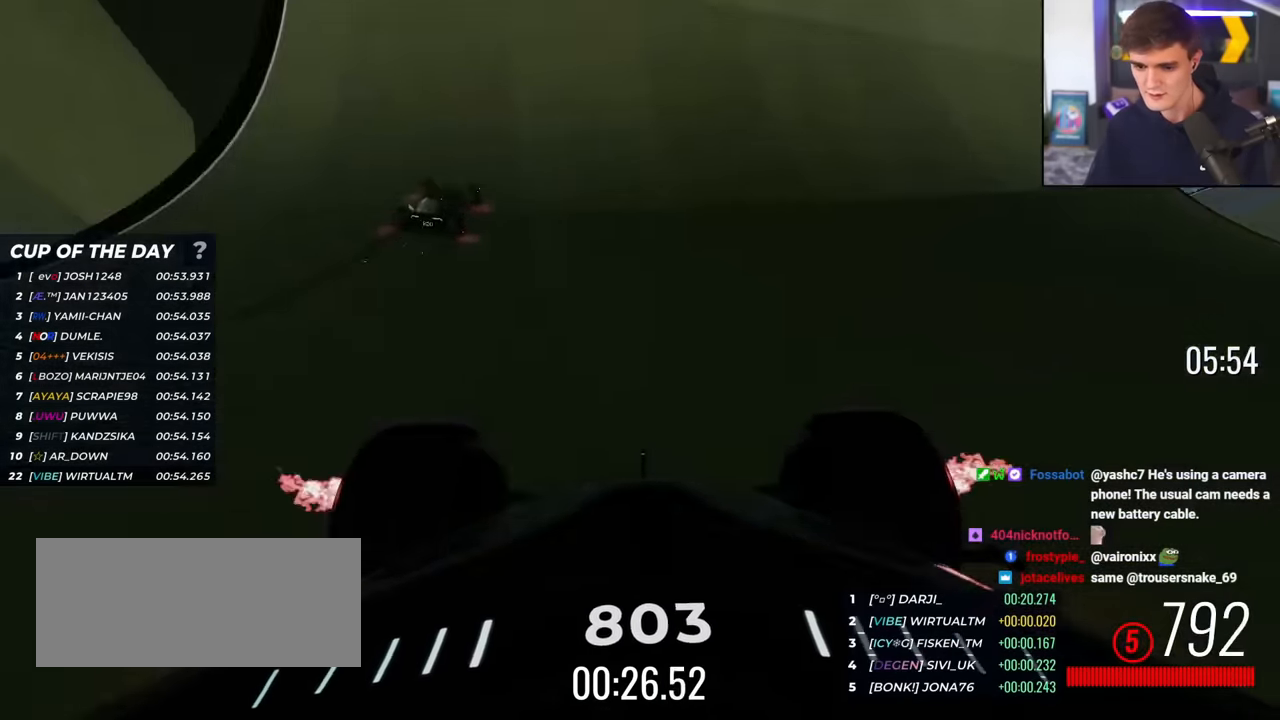
{"keys": ["up"], "events": [[167, "left", "down"], [317, "left", "up"]]}
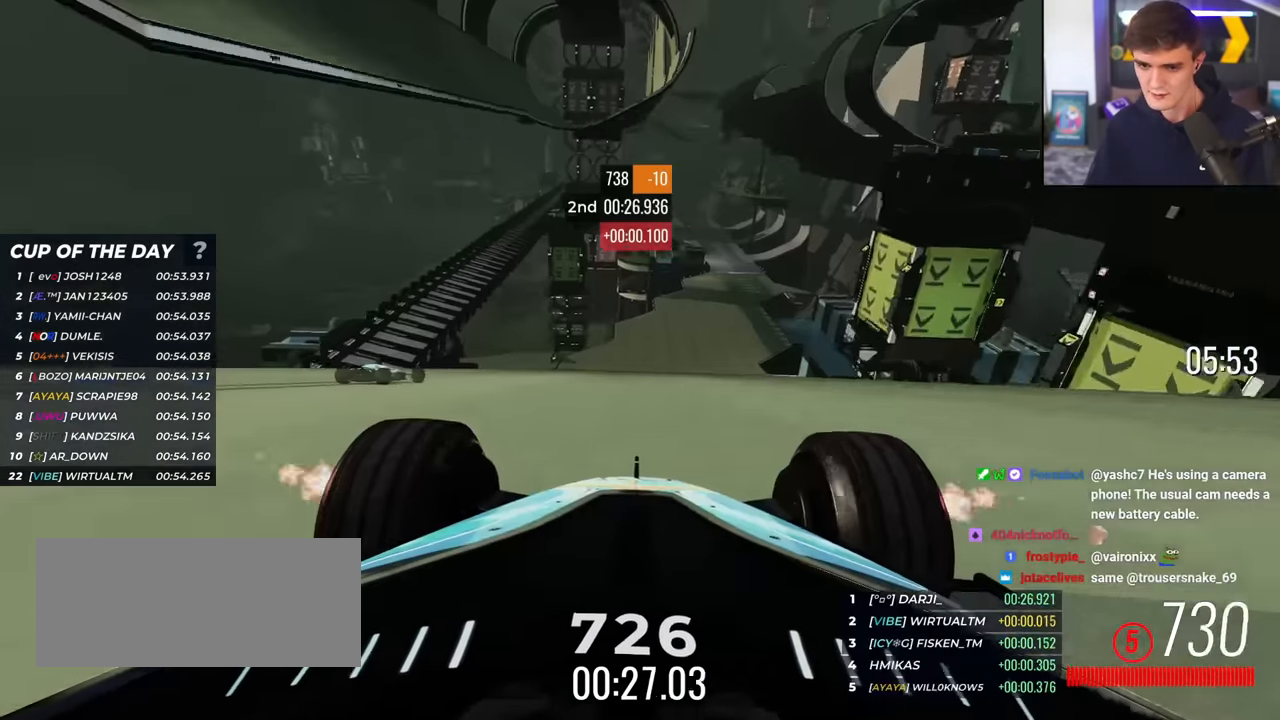
{"keys": ["up"], "events": [[183, "right", "down"], [367, "right", "up"]]}